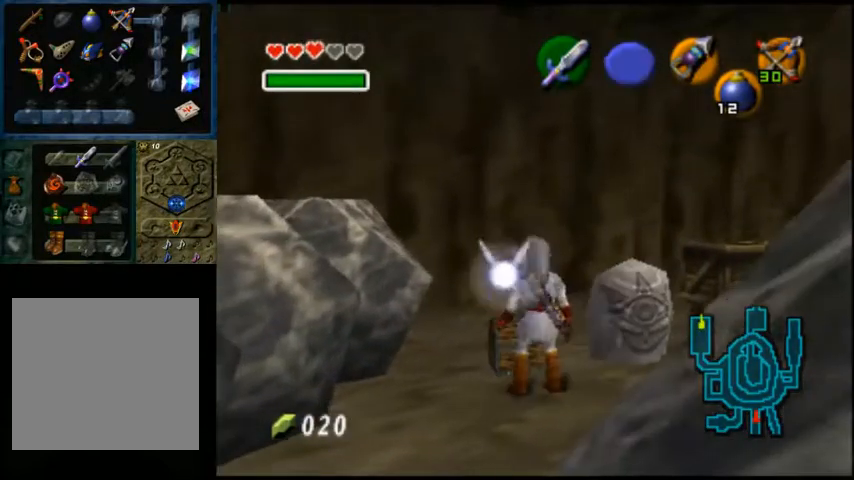
Gameplay with a controller (Xbox layout); each line is a JSON object with the inputs held at the frame after it. "events" lists button and stick changes between this image and that frame as [ms after this image, input, new state], when the widget could be followed in between.
{"buttons": [], "left_stick": "center", "right_stick": "center", "events": []}
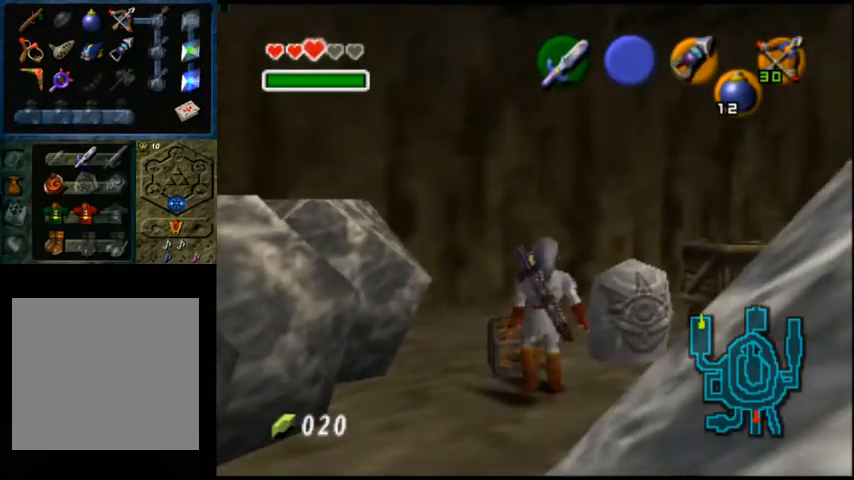
{"buttons": [], "left_stick": "center", "right_stick": "center", "events": []}
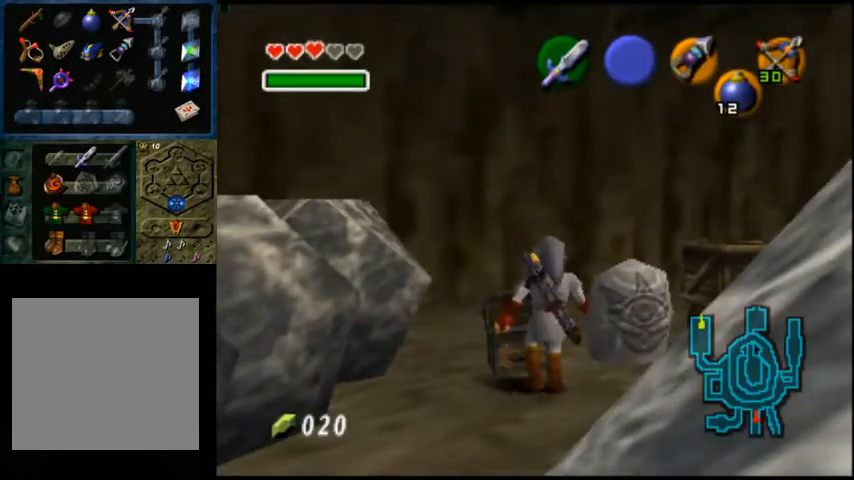
{"buttons": [], "left_stick": "center", "right_stick": "center", "events": []}
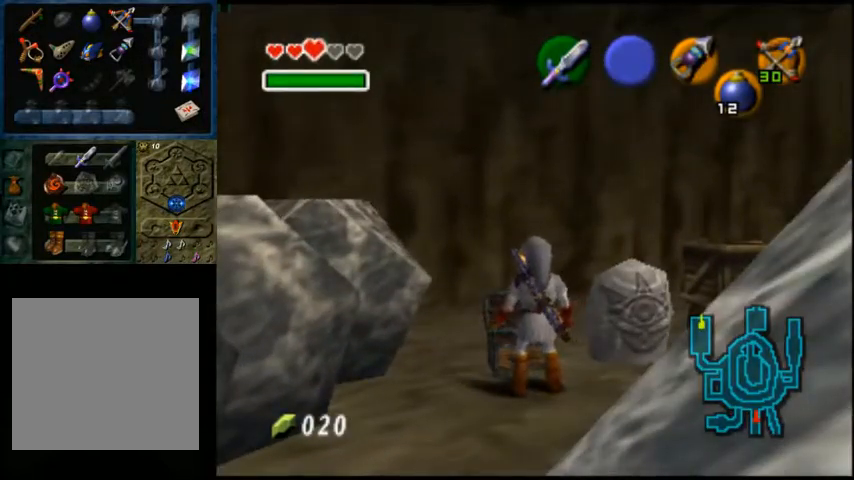
{"buttons": [], "left_stick": "center", "right_stick": "center", "events": []}
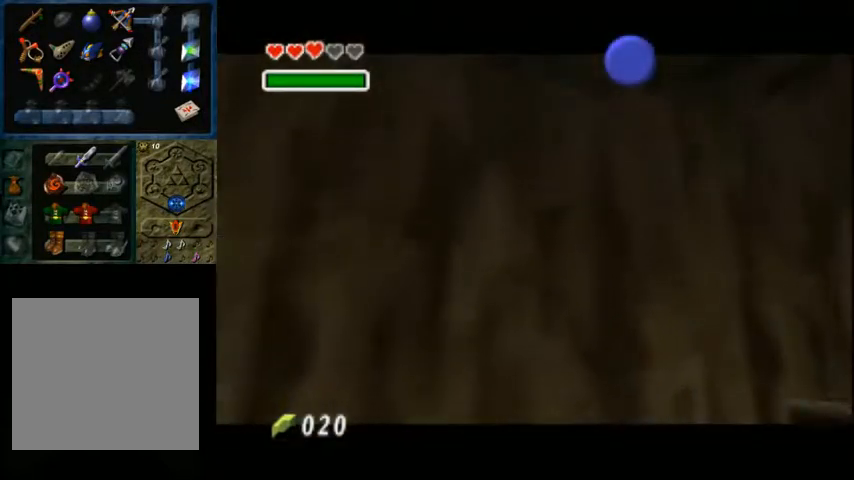
{"buttons": [], "left_stick": "center", "right_stick": "center", "events": []}
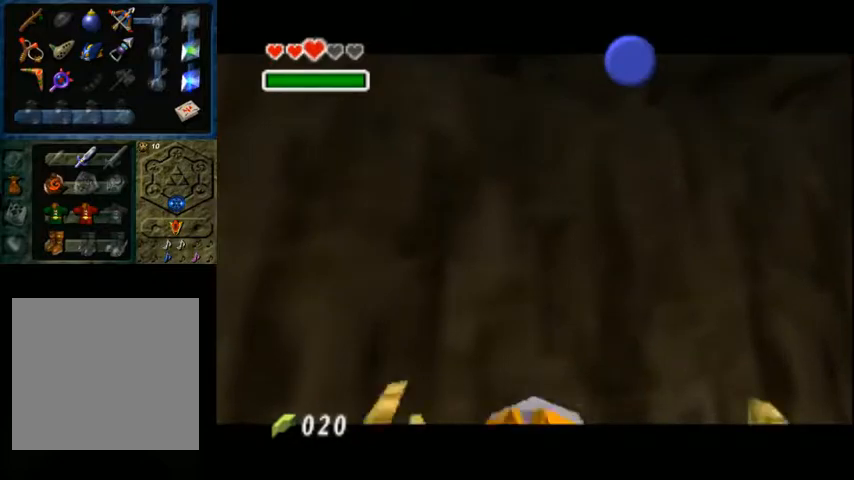
{"buttons": [], "left_stick": "center", "right_stick": "center", "events": []}
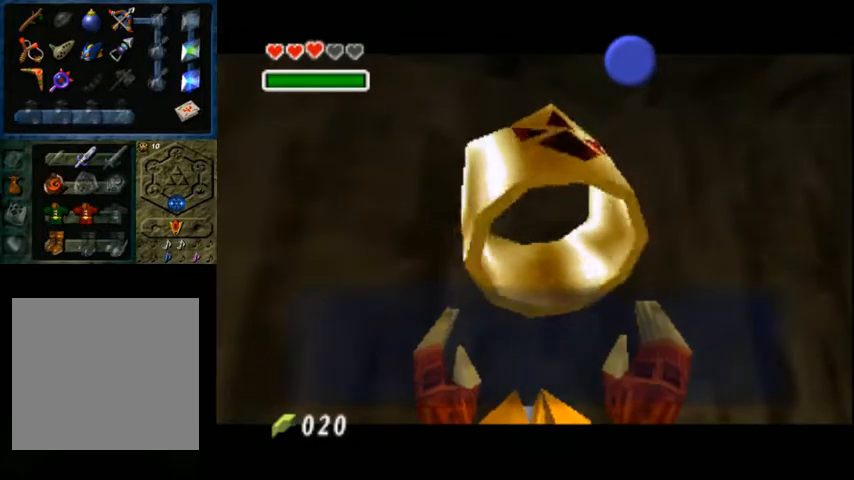
{"buttons": [], "left_stick": "center", "right_stick": "center", "events": []}
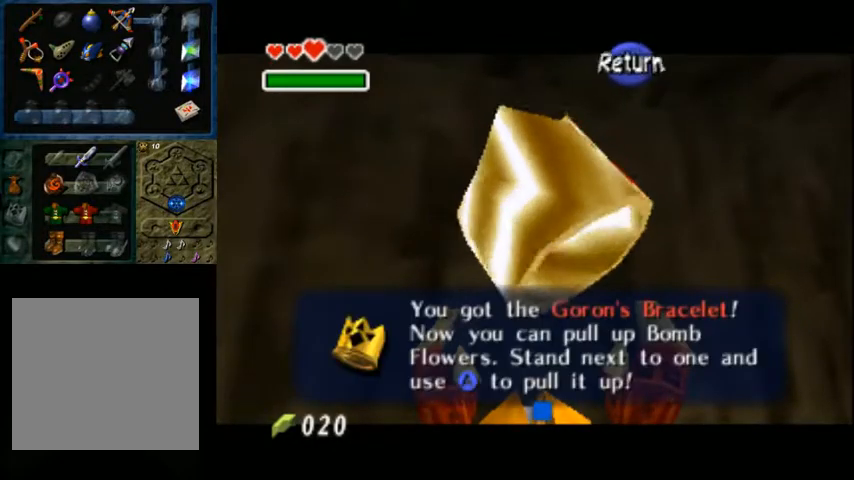
{"buttons": [], "left_stick": "center", "right_stick": "center", "events": []}
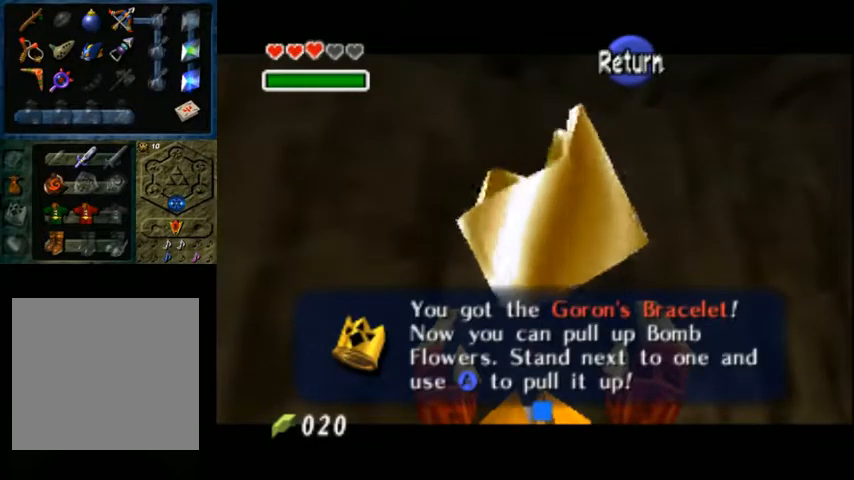
{"buttons": [], "left_stick": "center", "right_stick": "center", "events": []}
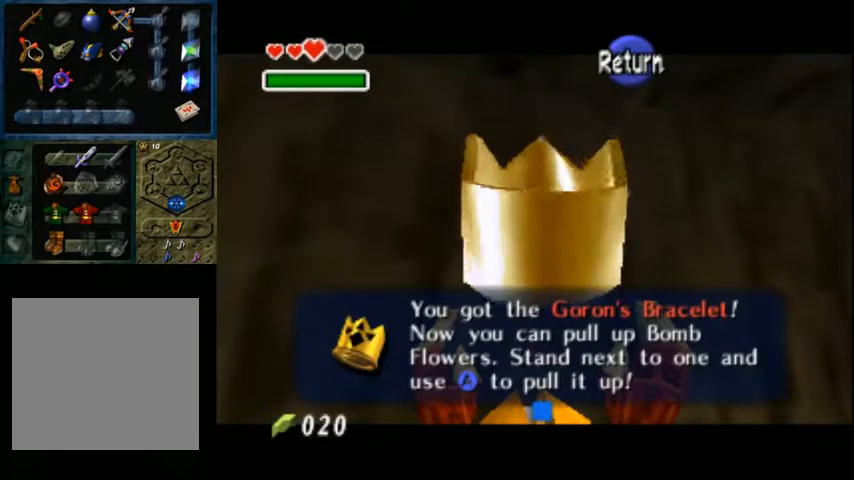
{"buttons": [], "left_stick": "center", "right_stick": "center", "events": [[133, "left_stick", "up-right"], [233, "left_stick", "center"]]}
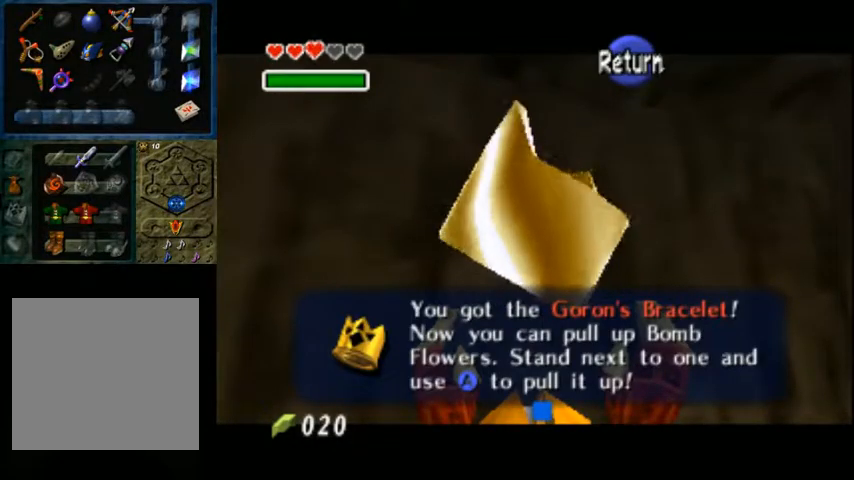
{"buttons": [], "left_stick": "center", "right_stick": "center", "events": []}
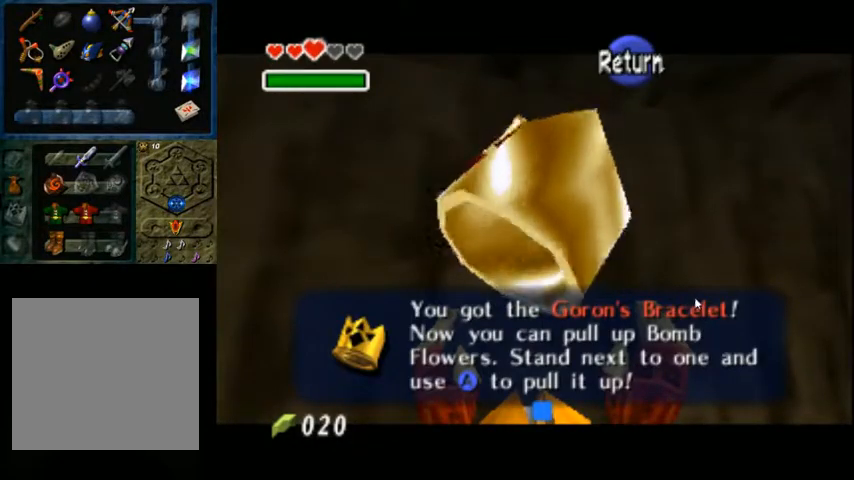
{"buttons": [], "left_stick": "center", "right_stick": "center", "events": []}
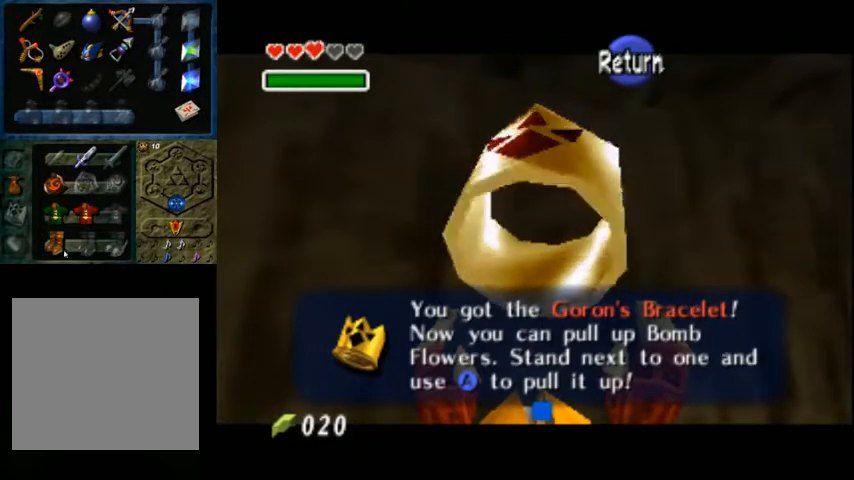
{"buttons": [], "left_stick": "center", "right_stick": "center", "events": []}
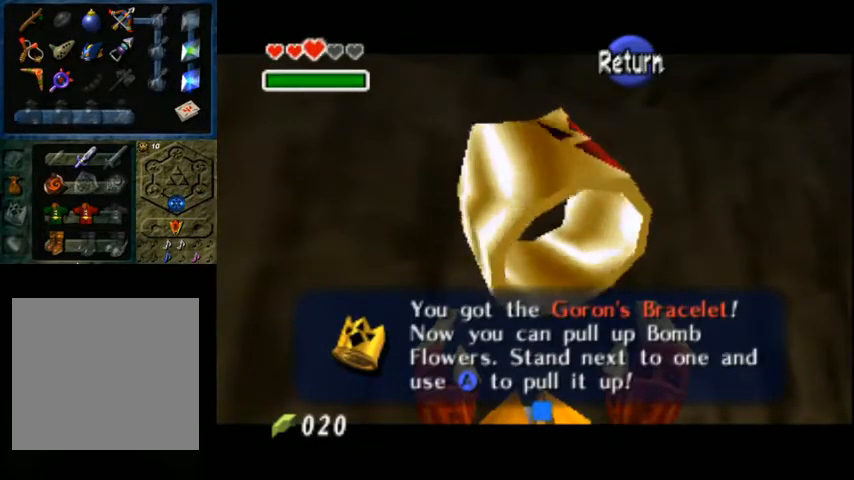
{"buttons": [], "left_stick": "center", "right_stick": "center", "events": []}
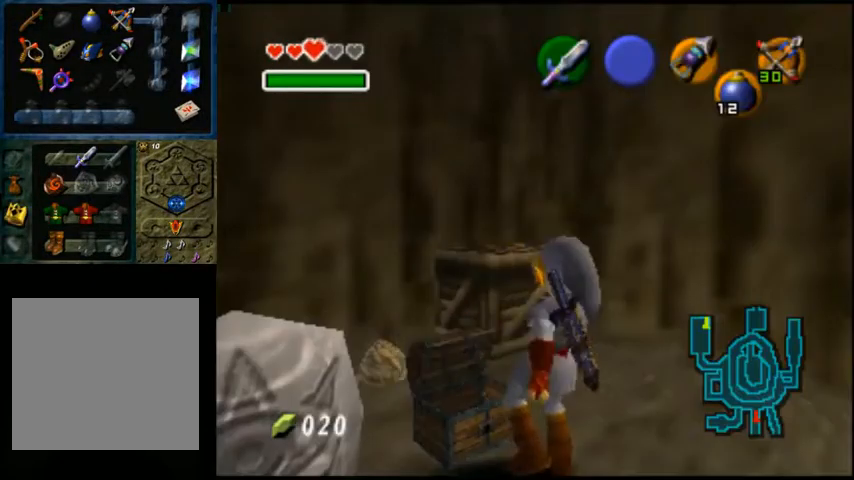
{"buttons": [], "left_stick": "center", "right_stick": "center", "events": []}
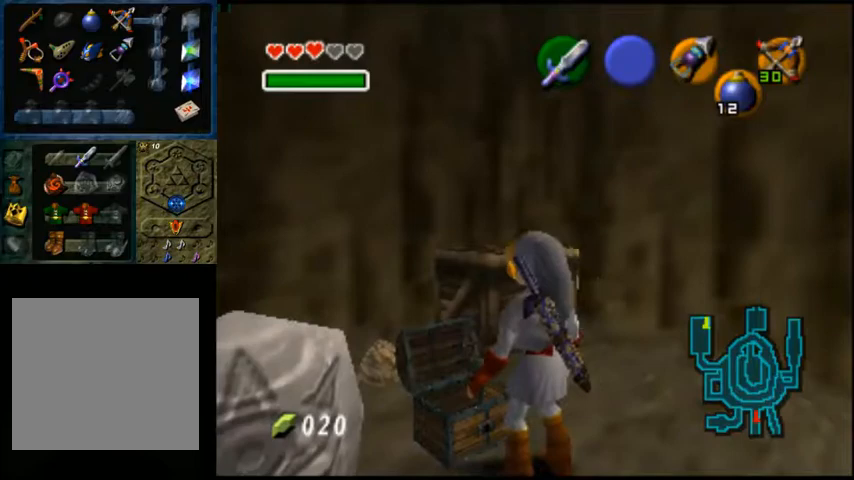
{"buttons": [], "left_stick": "center", "right_stick": "center", "events": []}
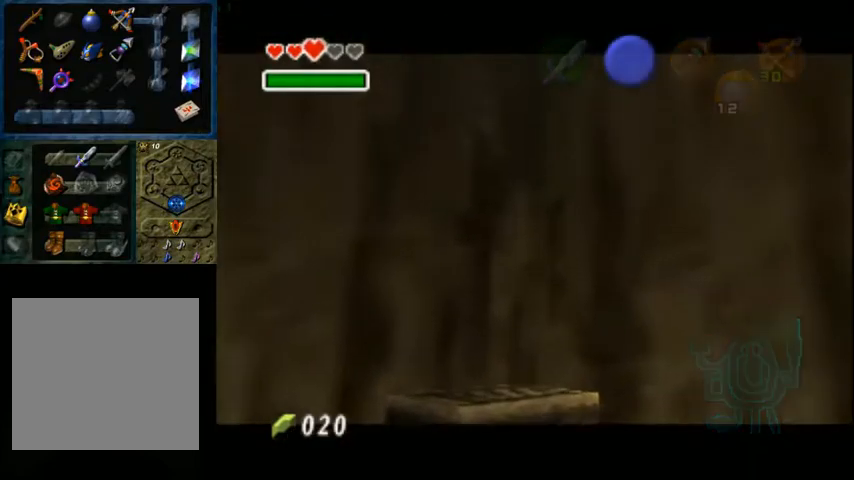
{"buttons": [], "left_stick": "center", "right_stick": "center", "events": []}
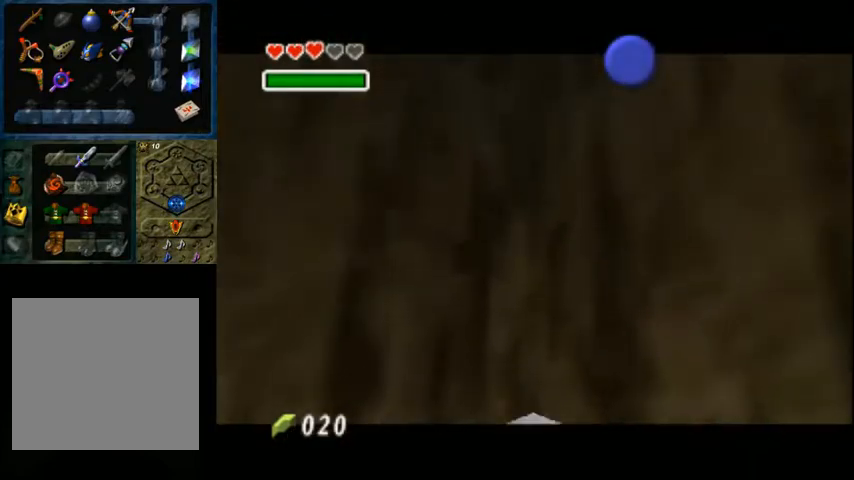
{"buttons": [], "left_stick": "center", "right_stick": "center", "events": []}
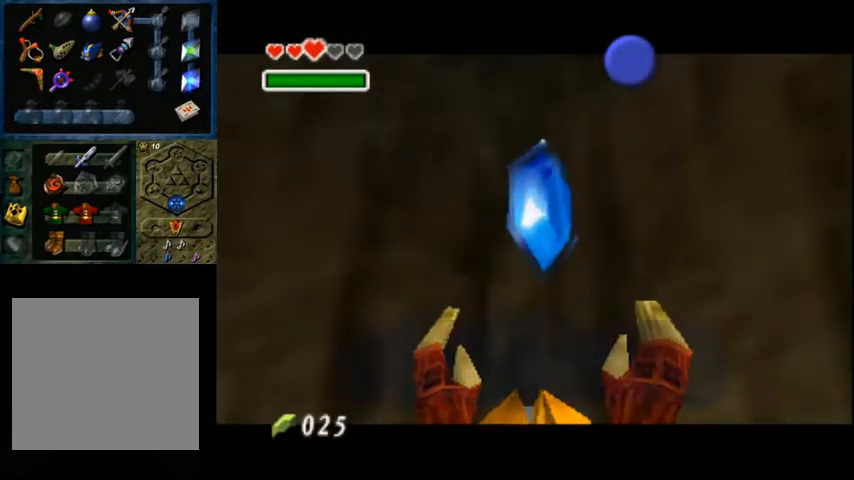
{"buttons": [], "left_stick": "center", "right_stick": "center", "events": [[100, "A", "down"], [100, "X", "down"], [300, "A", "up"], [300, "X", "up"]]}
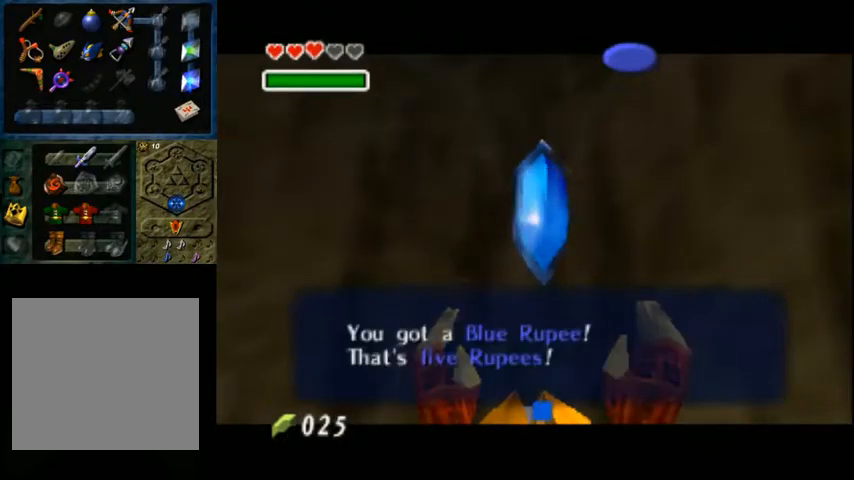
{"buttons": [], "left_stick": "down", "right_stick": "center", "events": [[100, "A", "down"], [133, "X", "down"], [300, "A", "up"], [300, "X", "up"], [500, "left_stick", "down"]]}
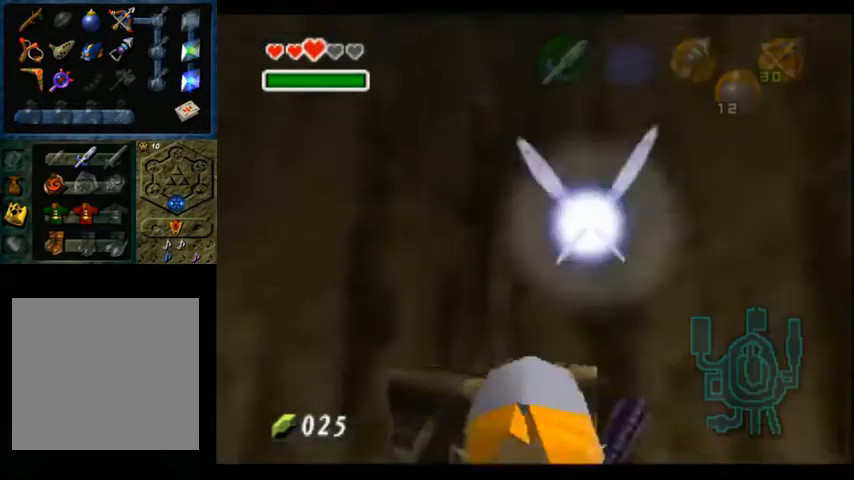
{"buttons": [], "left_stick": "center", "right_stick": "center", "events": [[233, "L2", "down"], [267, "left_stick", "center"], [400, "L2", "up"]]}
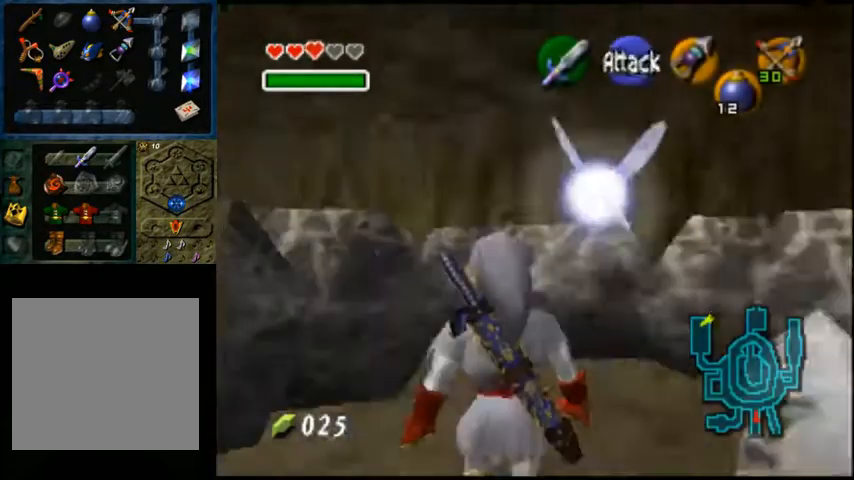
{"buttons": [], "left_stick": "up", "right_stick": "center", "events": [[200, "left_stick", "up"]]}
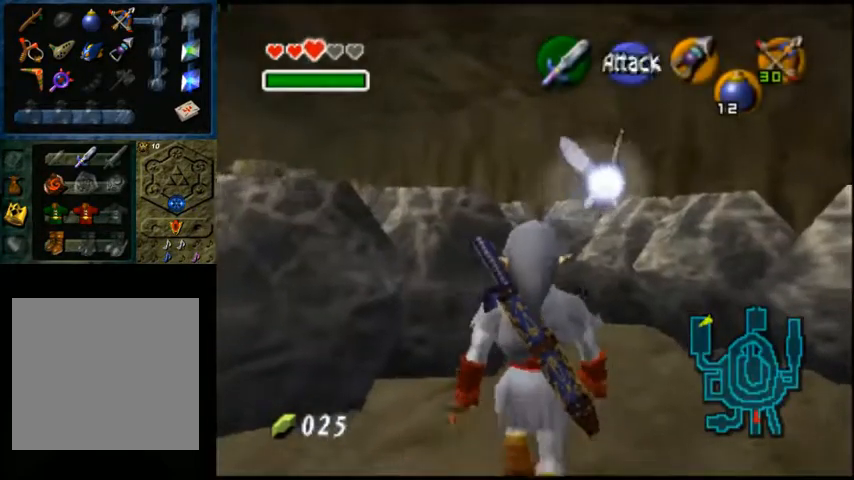
{"buttons": [], "left_stick": "up-left", "right_stick": "center", "events": [[367, "left_stick", "up-left"]]}
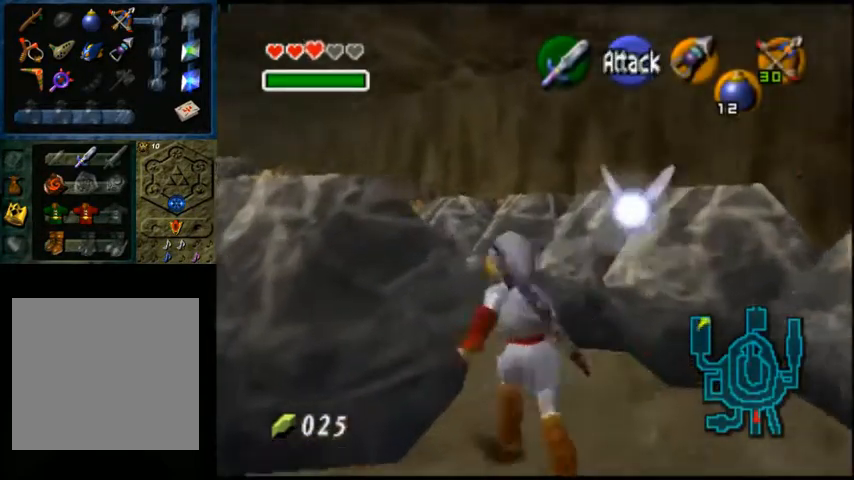
{"buttons": [], "left_stick": "up", "right_stick": "center", "events": [[367, "left_stick", "up"]]}
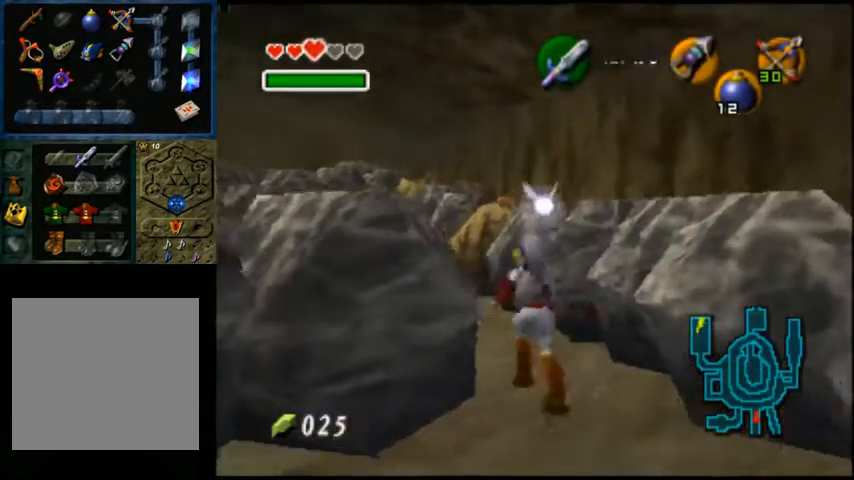
{"buttons": [], "left_stick": "up-left", "right_stick": "center", "events": [[167, "left_stick", "up-left"]]}
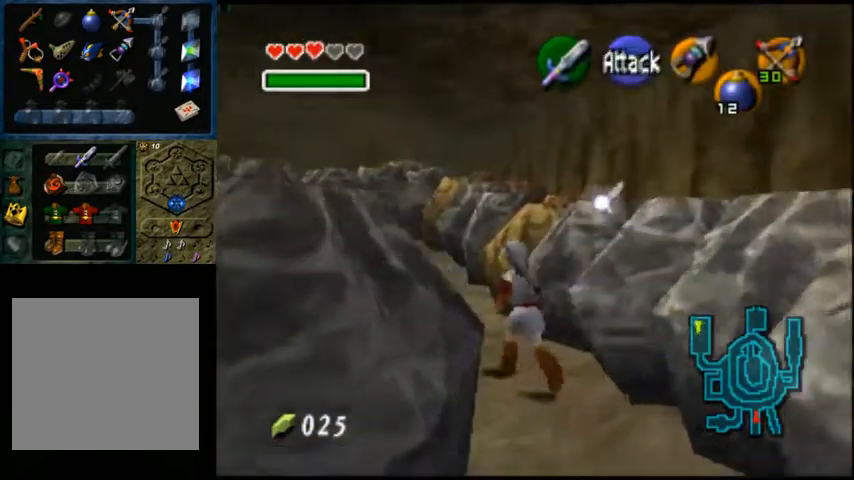
{"buttons": ["L2"], "left_stick": "down", "right_stick": "center", "events": [[333, "L2", "down"], [333, "left_stick", "down"]]}
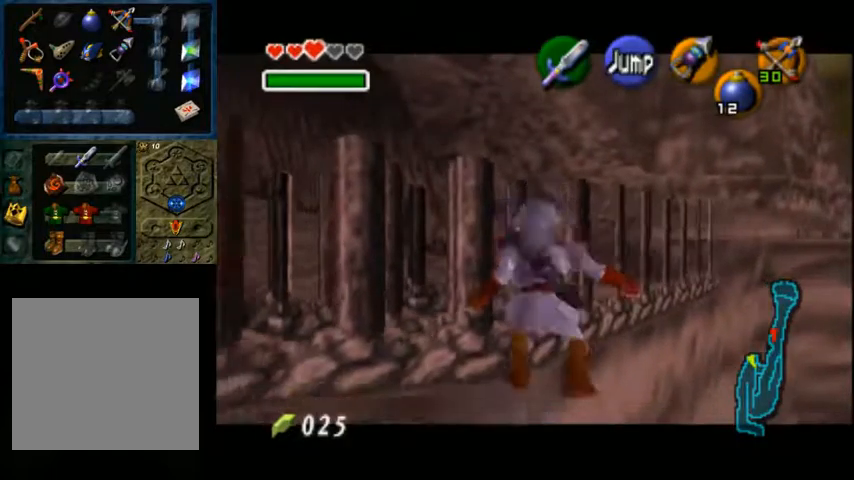
{"buttons": ["L2"], "left_stick": "down", "right_stick": "center", "events": []}
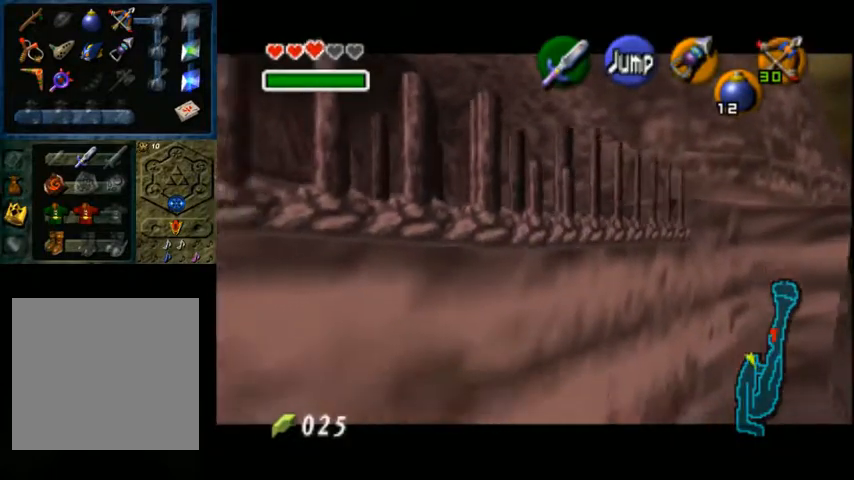
{"buttons": ["L2"], "left_stick": "down", "right_stick": "center", "events": []}
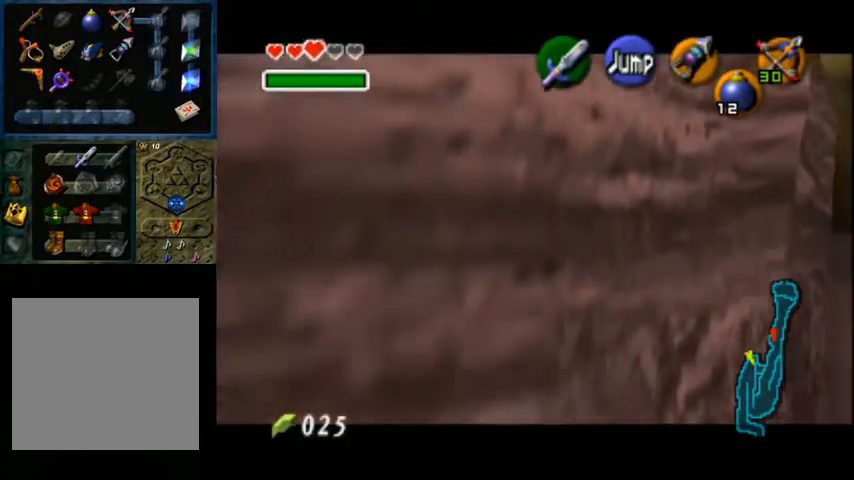
{"buttons": [], "left_stick": "down", "right_stick": "center", "events": [[333, "L2", "up"]]}
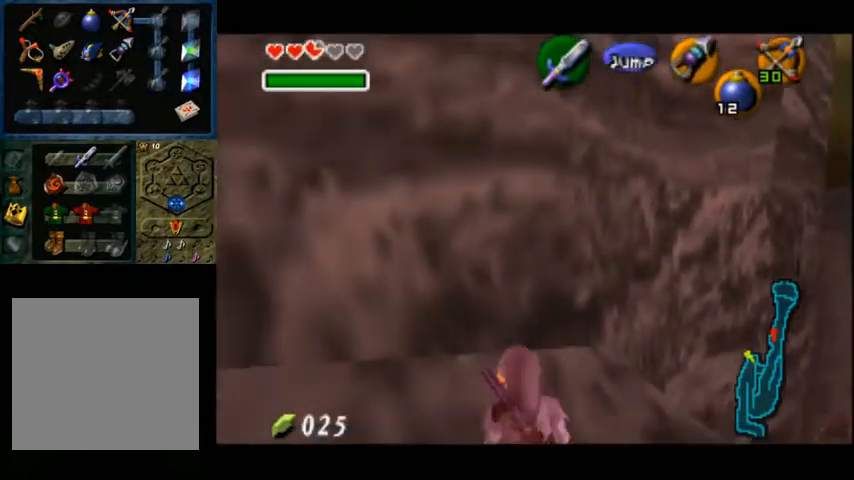
{"buttons": [], "left_stick": "left", "right_stick": "center", "events": [[267, "left_stick", "down-left"], [433, "left_stick", "left"]]}